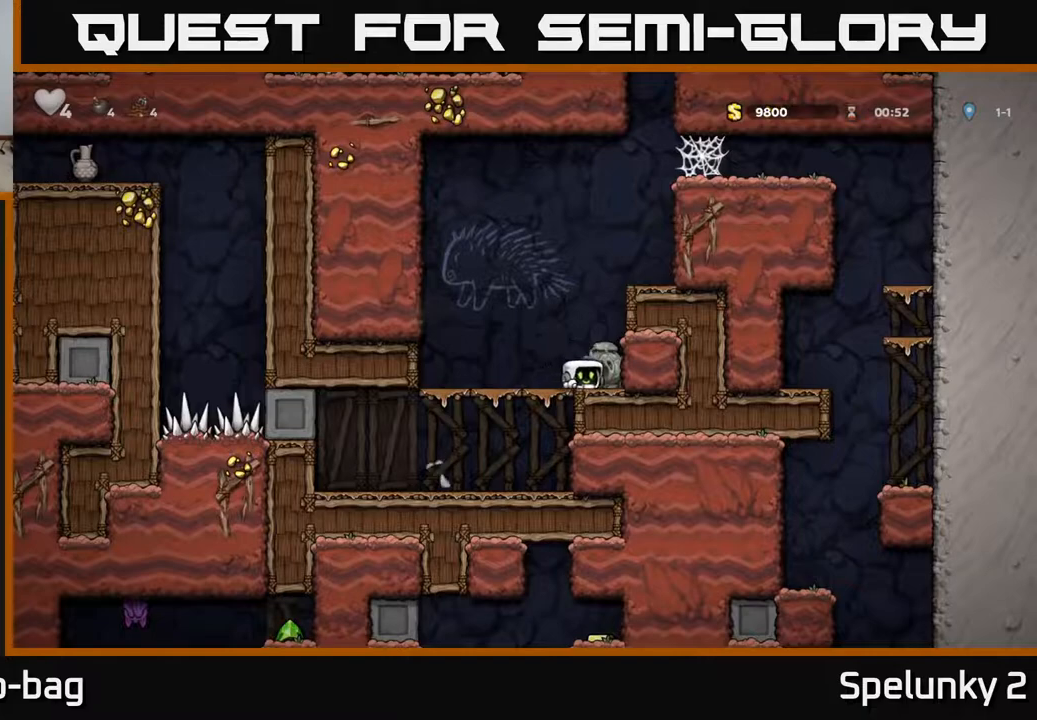
Gameplay with a controller (Xbox layout); each line is a JSON object with the inputs held at the frame after it. "events" lists button and stick changes between this image and that frame as [ms after this image, input, new state], when the widget could be followed in between.
{"buttons": ["A", "DPAD_RIGHT"], "left_stick": "center", "right_stick": "center", "events": [[17, "DPAD_RIGHT", "up"], [100, "X", "down"], [183, "X", "up"], [233, "DPAD_DOWN", "up"], [333, "A", "down"], [433, "DPAD_RIGHT", "down"]]}
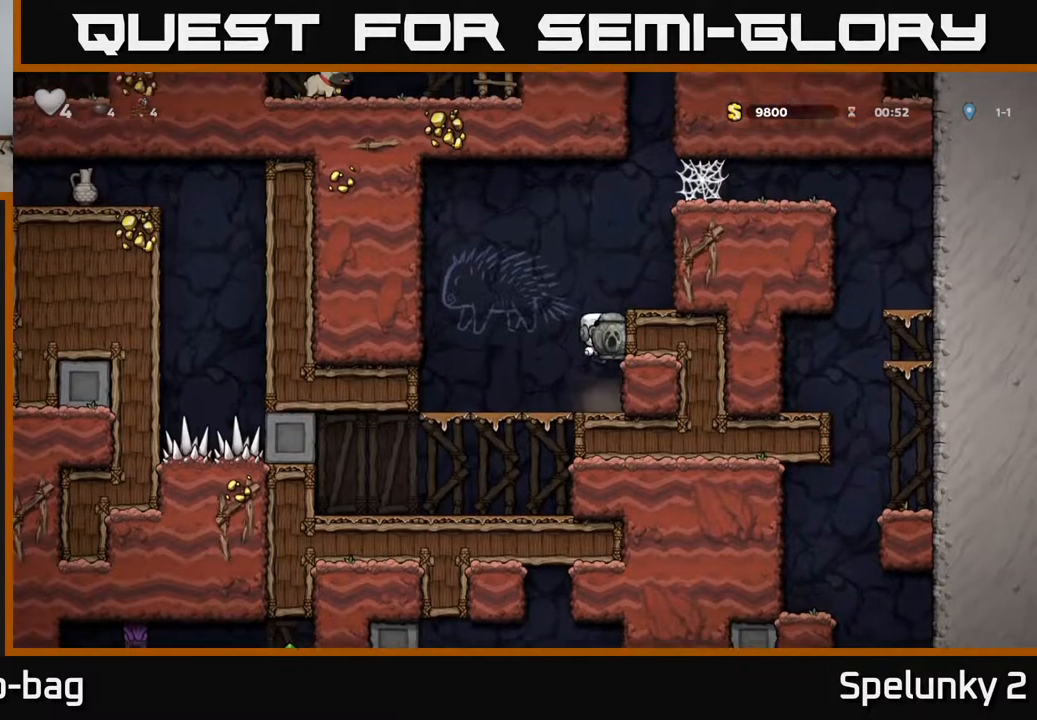
{"buttons": [], "left_stick": "center", "right_stick": "center", "events": [[50, "A", "up"], [200, "A", "down"], [317, "A", "up"], [417, "DPAD_RIGHT", "up"]]}
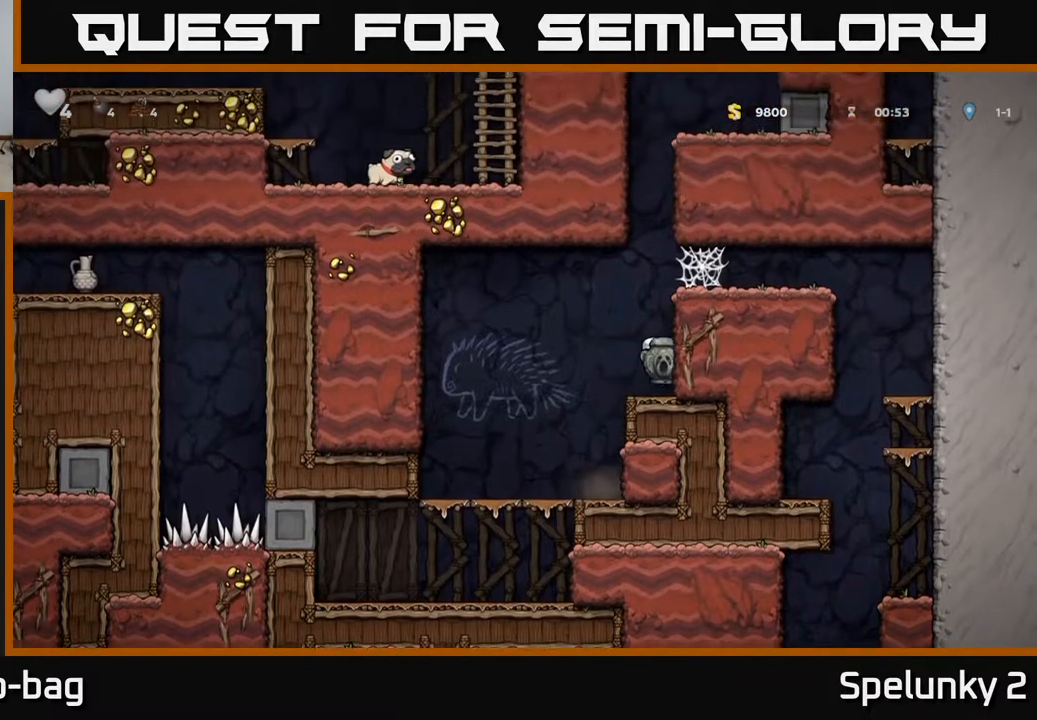
{"buttons": [], "left_stick": "center", "right_stick": "center", "events": []}
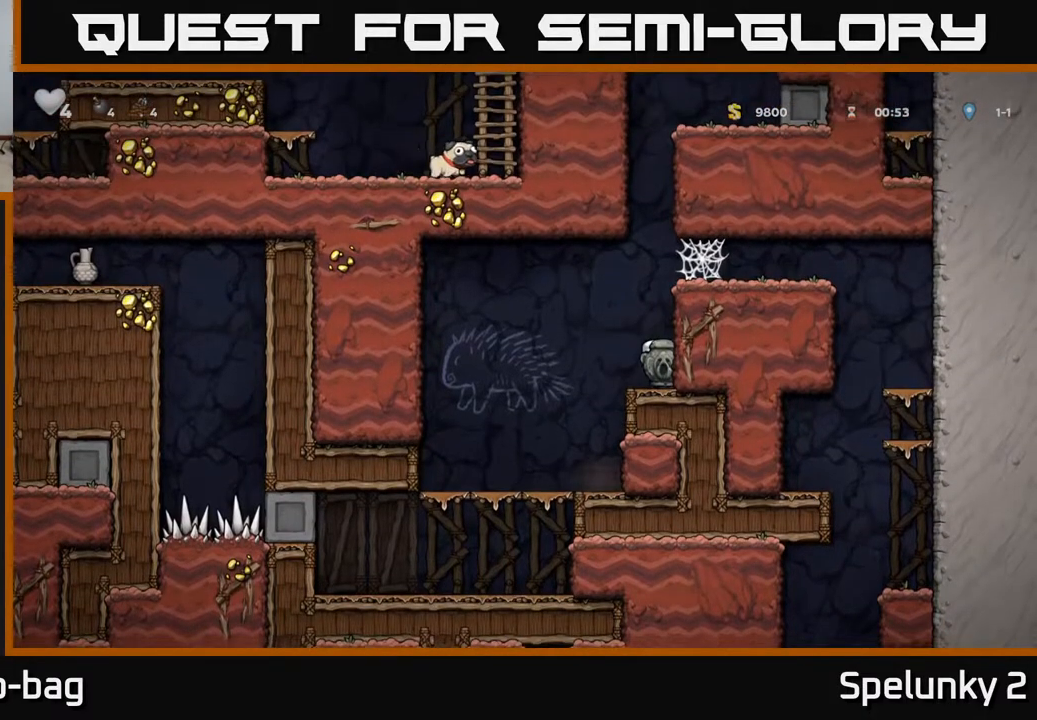
{"buttons": ["DPAD_UP"], "left_stick": "center", "right_stick": "center", "events": [[217, "A", "down"], [350, "A", "up"], [350, "DPAD_UP", "down"]]}
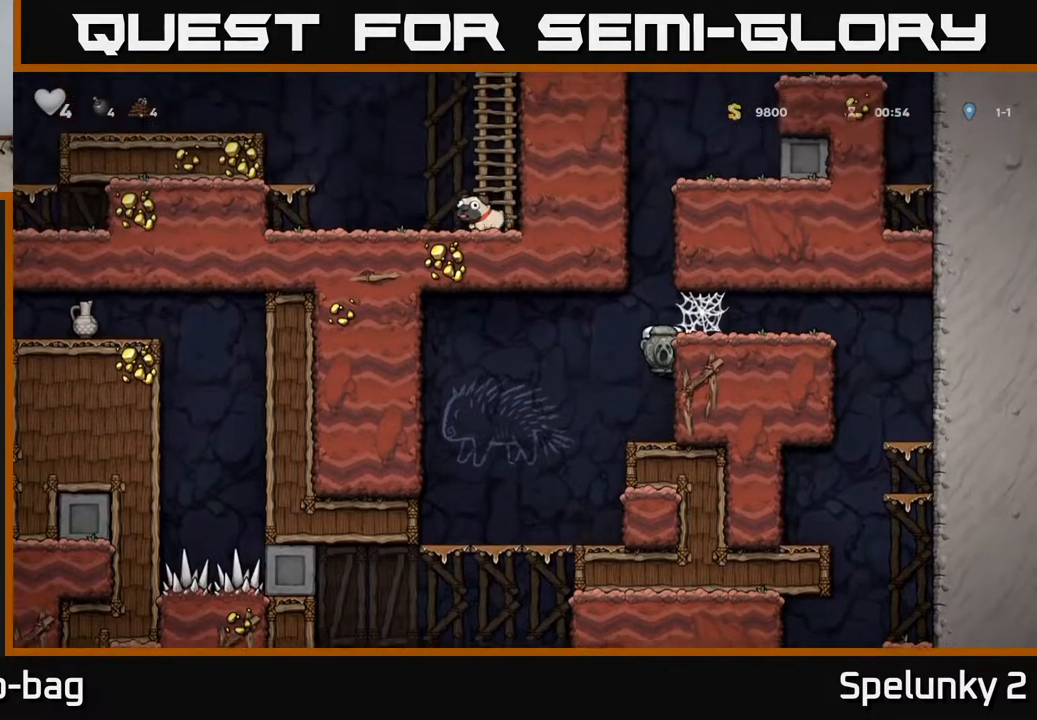
{"buttons": [], "left_stick": "center", "right_stick": "center", "events": [[133, "DPAD_UP", "up"]]}
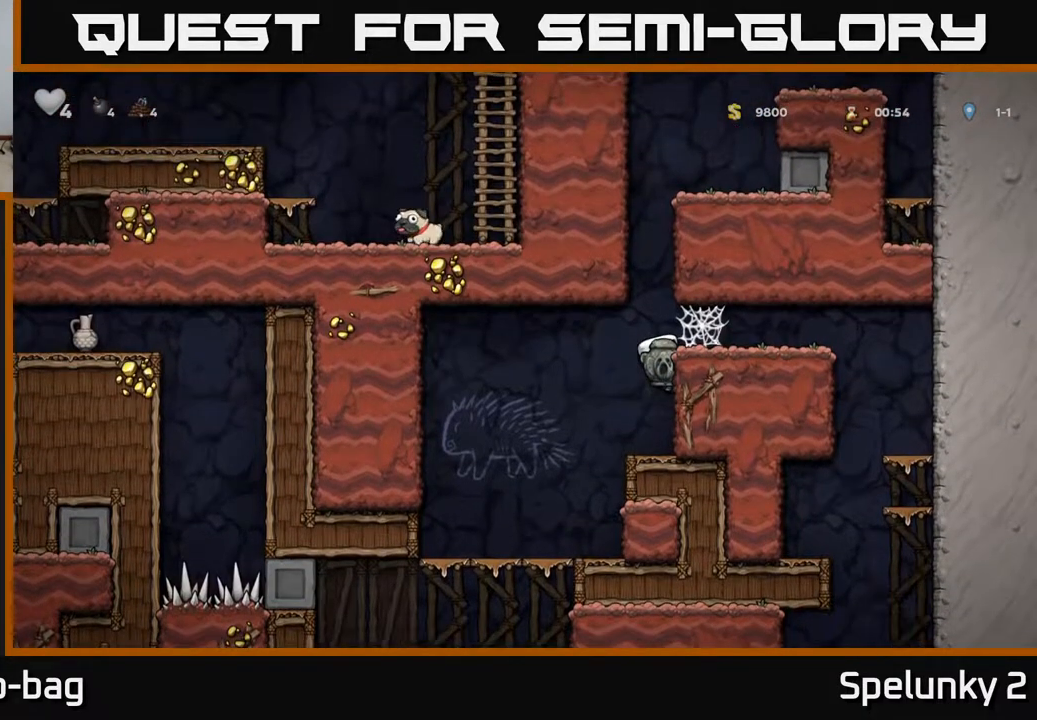
{"buttons": ["DPAD_UP"], "left_stick": "center", "right_stick": "center", "events": [[83, "A", "down"], [100, "DPAD_UP", "down"], [167, "A", "up"], [233, "R1", "down"], [317, "R1", "up"]]}
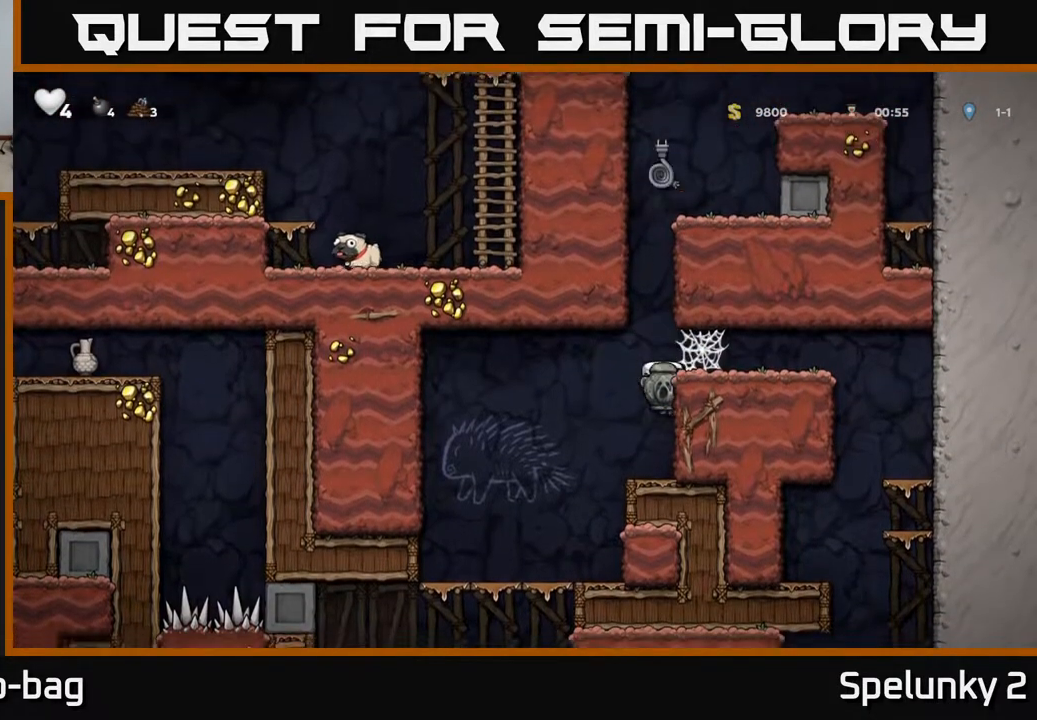
{"buttons": ["DPAD_RIGHT"], "left_stick": "center", "right_stick": "center", "events": [[150, "DPAD_UP", "up"], [317, "A", "down"], [350, "DPAD_RIGHT", "down"], [433, "A", "up"]]}
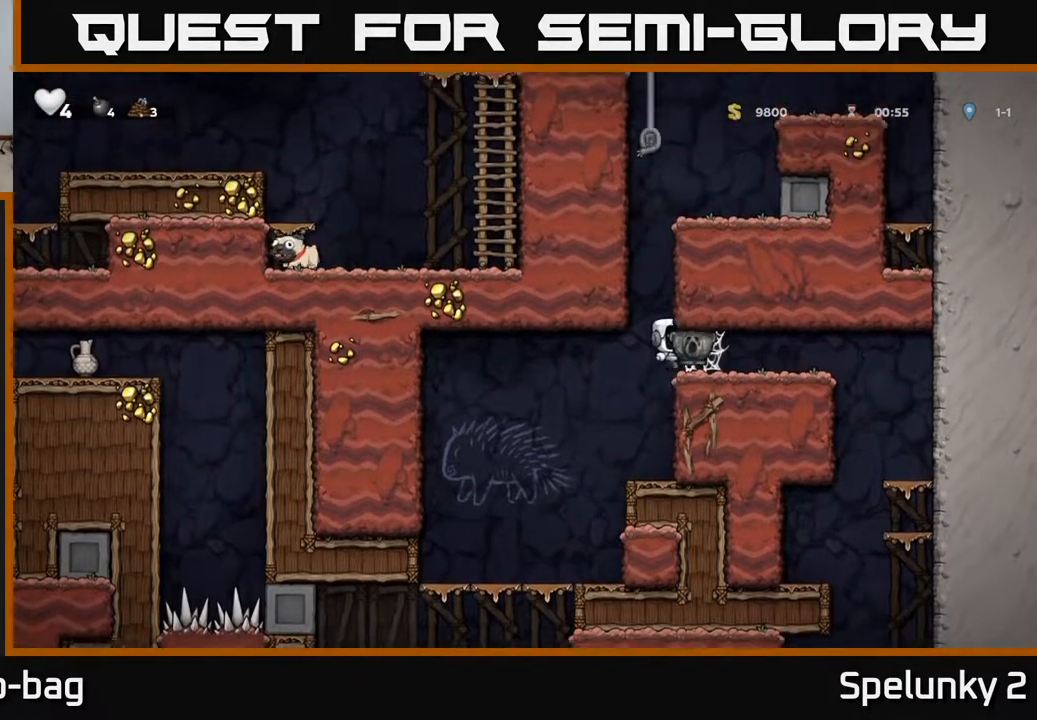
{"buttons": [], "left_stick": "center", "right_stick": "center", "events": [[167, "A", "down"], [250, "A", "up"], [433, "DPAD_RIGHT", "up"]]}
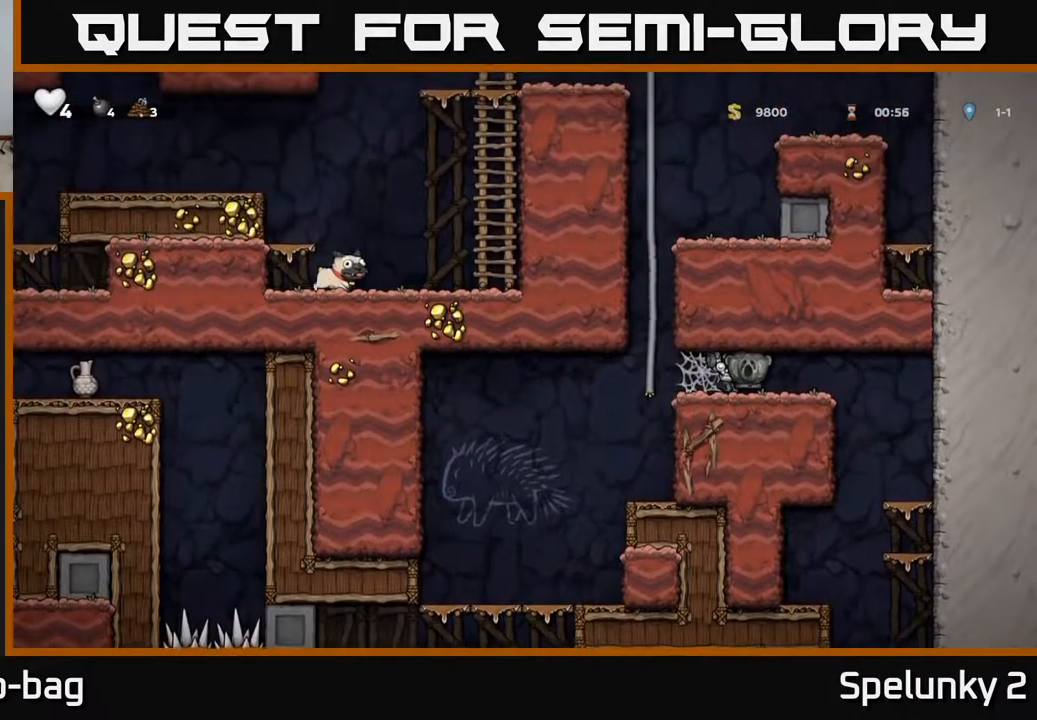
{"buttons": [], "left_stick": "center", "right_stick": "center", "events": [[33, "DPAD_DOWN", "down"], [233, "X", "down"], [333, "X", "up"], [433, "DPAD_DOWN", "up"]]}
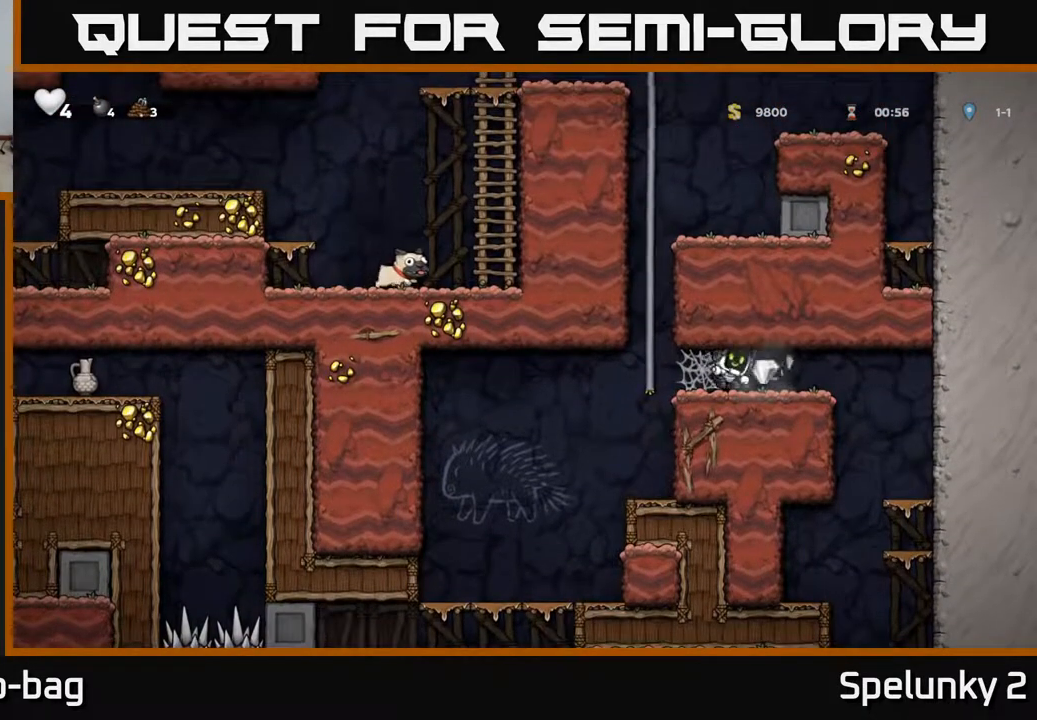
{"buttons": ["DPAD_RIGHT"], "left_stick": "center", "right_stick": "center", "events": [[317, "DPAD_RIGHT", "down"]]}
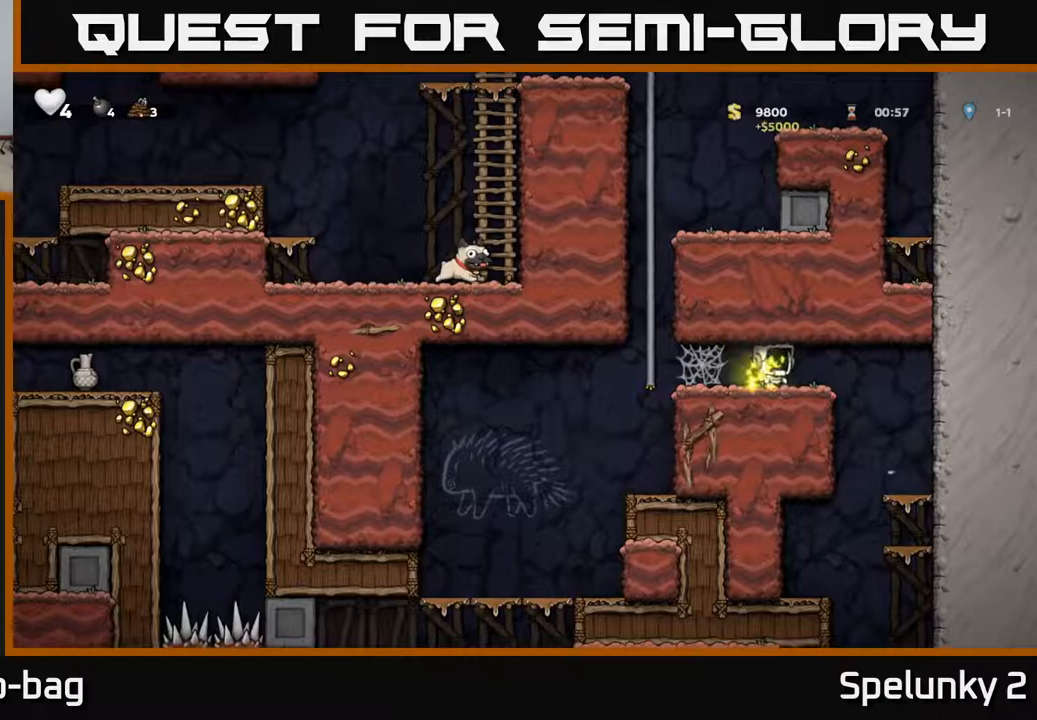
{"buttons": ["DPAD_LEFT"], "left_stick": "center", "right_stick": "center", "events": [[133, "DPAD_RIGHT", "up"], [150, "DPAD_LEFT", "down"]]}
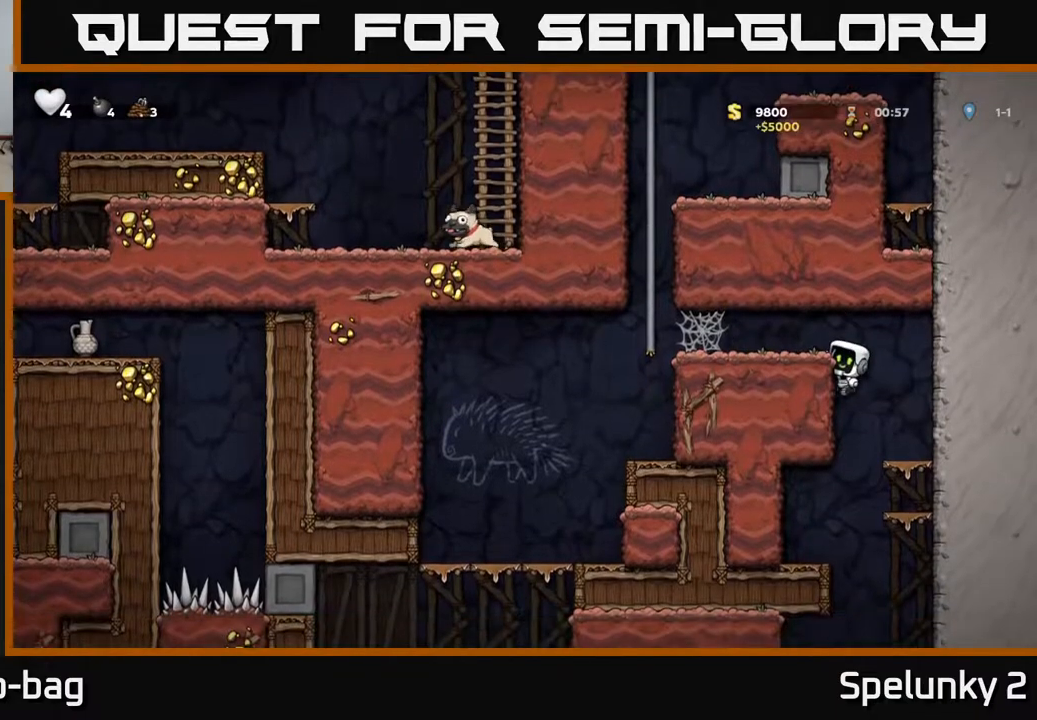
{"buttons": ["DPAD_LEFT"], "left_stick": "center", "right_stick": "center", "events": [[133, "A", "down"], [333, "A", "up"]]}
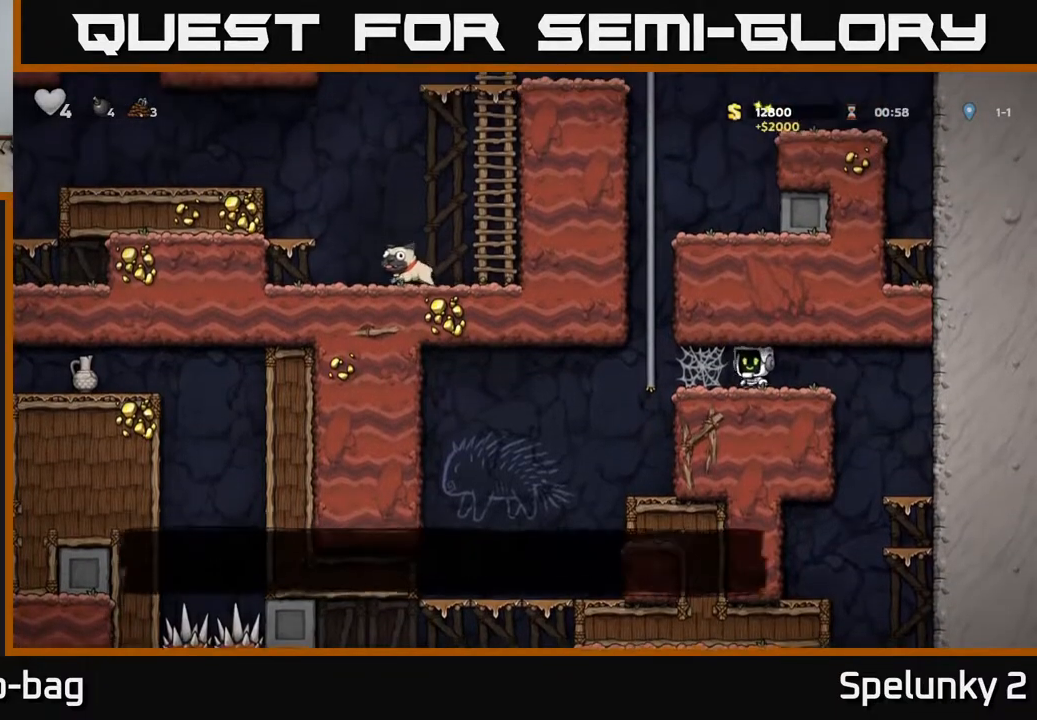
{"buttons": ["DPAD_RIGHT"], "left_stick": "center", "right_stick": "center", "events": [[50, "A", "down"], [133, "A", "up"], [200, "A", "down"], [283, "A", "up"], [350, "A", "down"], [367, "DPAD_LEFT", "up"], [400, "DPAD_RIGHT", "down"], [467, "A", "up"]]}
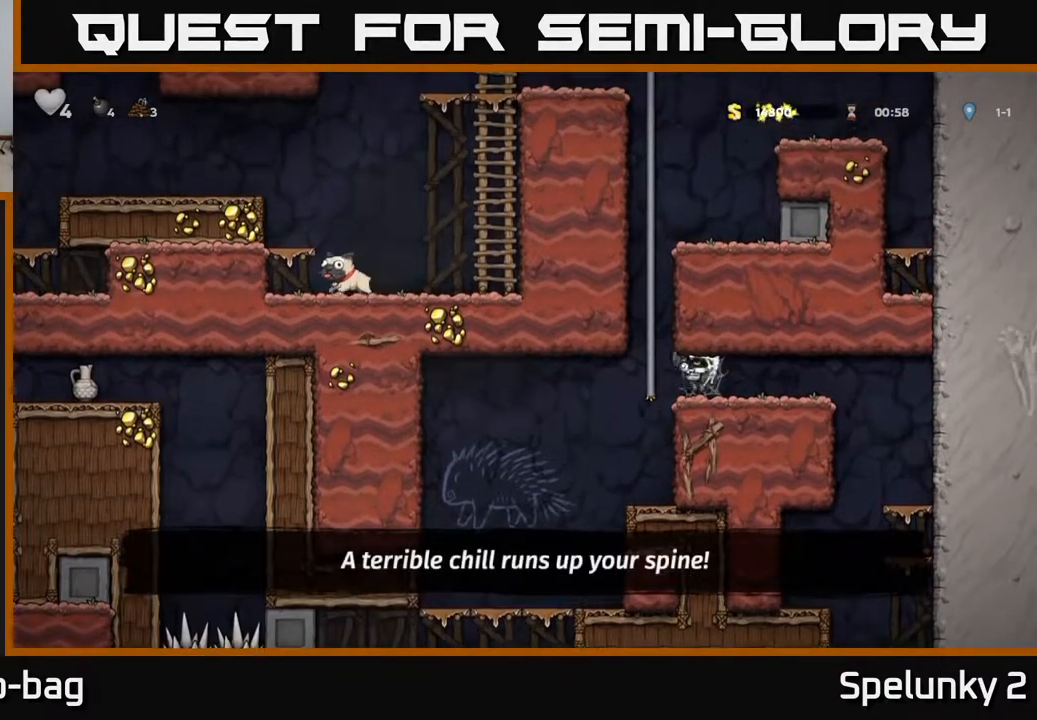
{"buttons": ["DPAD_LEFT"], "left_stick": "center", "right_stick": "center", "events": [[133, "DPAD_RIGHT", "up"], [167, "DPAD_LEFT", "down"], [267, "DPAD_LEFT", "up"], [283, "DPAD_RIGHT", "down"], [450, "DPAD_RIGHT", "up"], [483, "DPAD_LEFT", "down"]]}
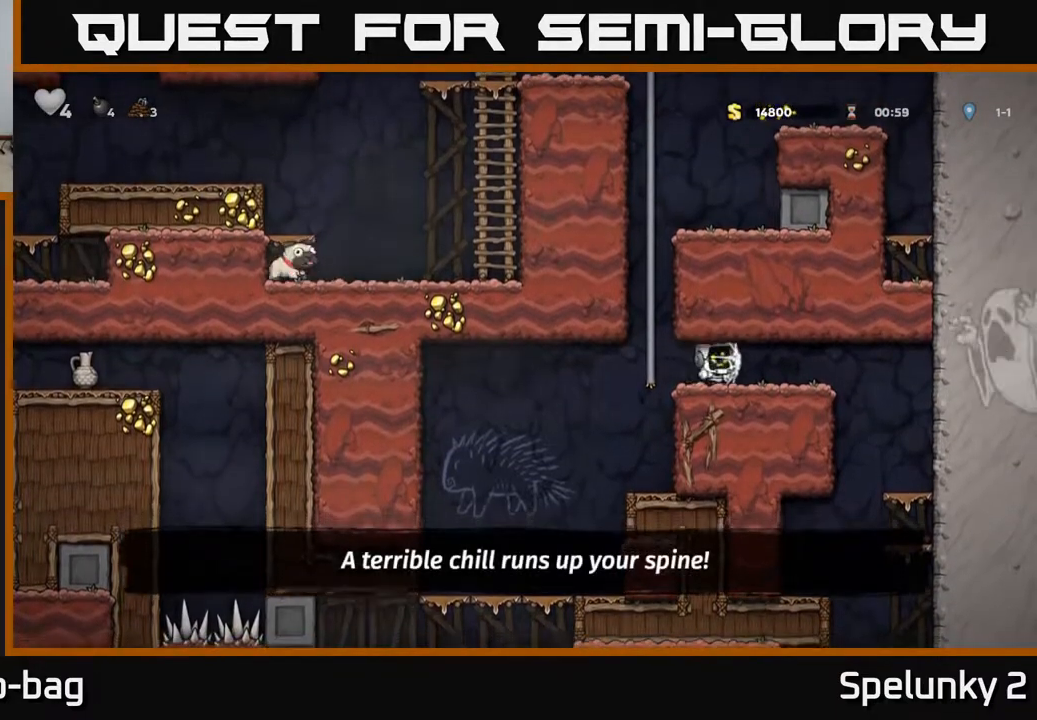
{"buttons": ["A", "DPAD_LEFT"], "left_stick": "center", "right_stick": "center", "events": [[67, "DPAD_LEFT", "up"], [67, "DPAD_RIGHT", "down"], [183, "DPAD_RIGHT", "up"], [333, "DPAD_LEFT", "down"], [500, "A", "down"]]}
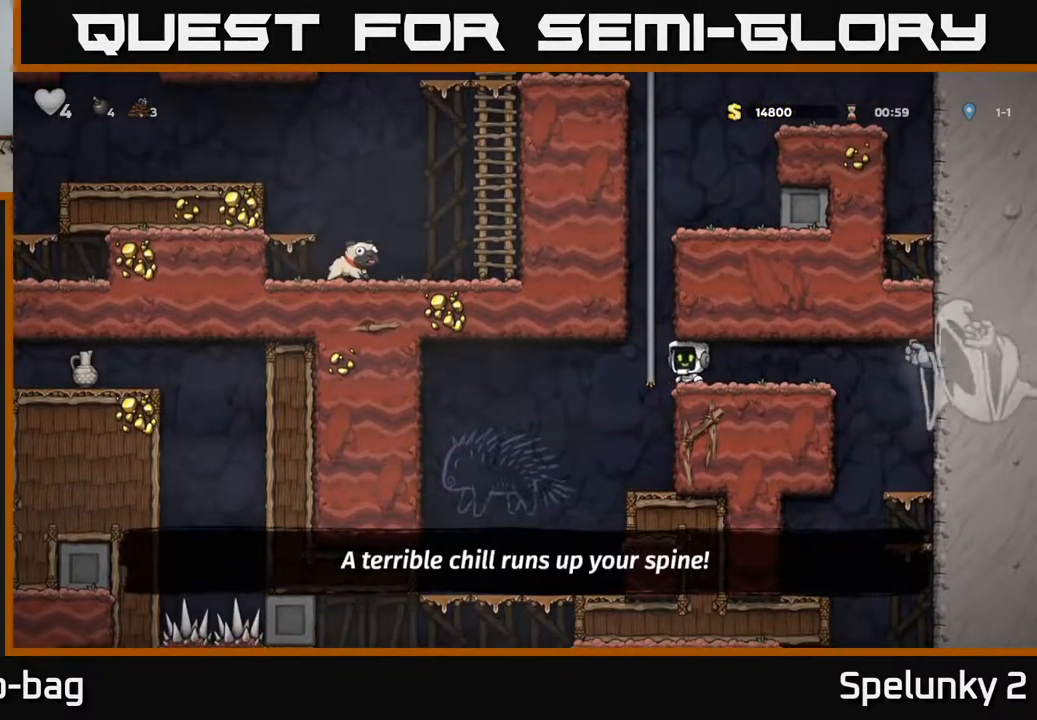
{"buttons": ["DPAD_UP"], "left_stick": "center", "right_stick": "center", "events": [[17, "DPAD_UP", "down"], [50, "DPAD_LEFT", "up"], [150, "A", "up"], [267, "A", "down"], [417, "A", "up"]]}
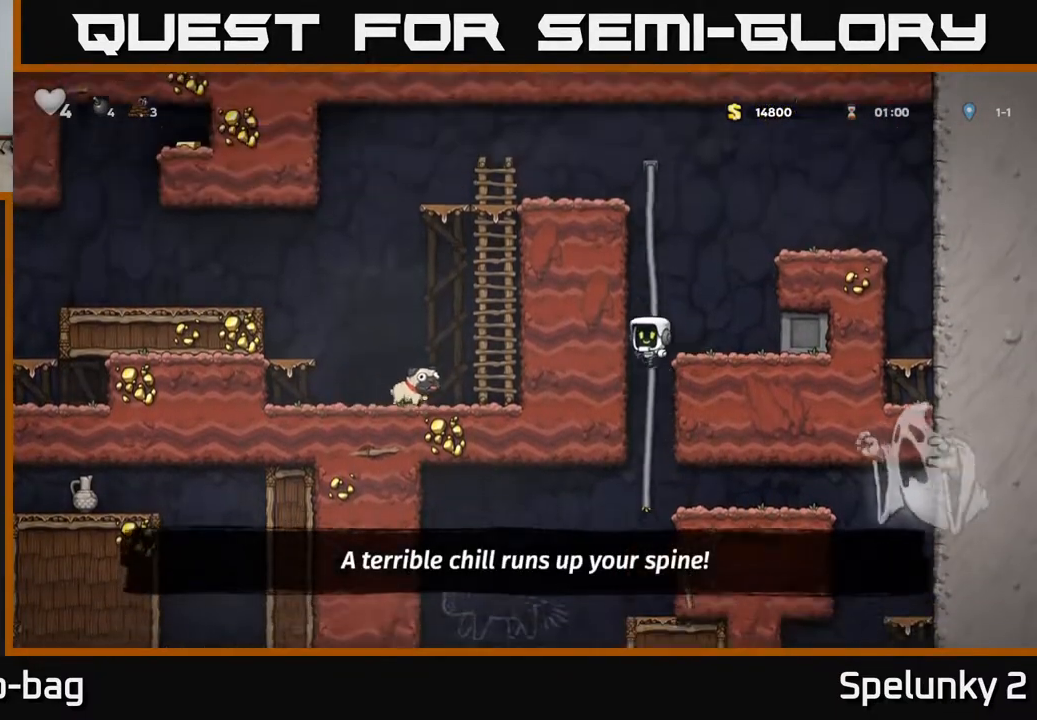
{"buttons": ["A", "DPAD_UP"], "left_stick": "center", "right_stick": "center", "events": [[67, "A", "down"], [217, "A", "up"], [433, "A", "down"]]}
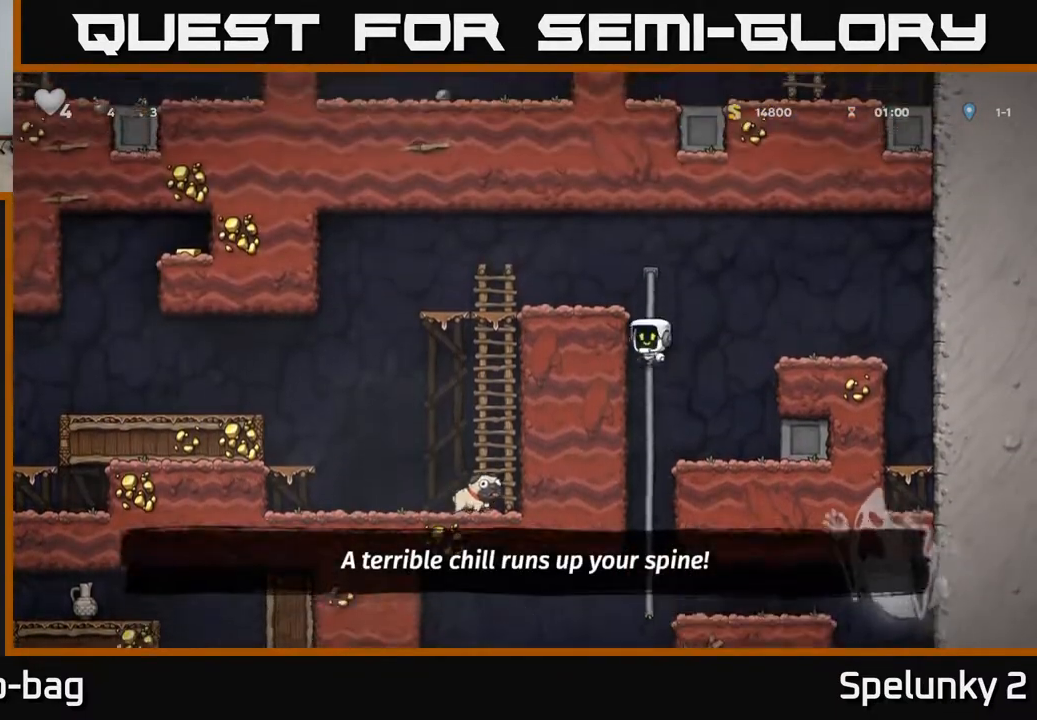
{"buttons": ["DPAD_LEFT"], "left_stick": "center", "right_stick": "center", "events": [[17, "DPAD_LEFT", "down"], [100, "DPAD_UP", "up"], [383, "A", "up"]]}
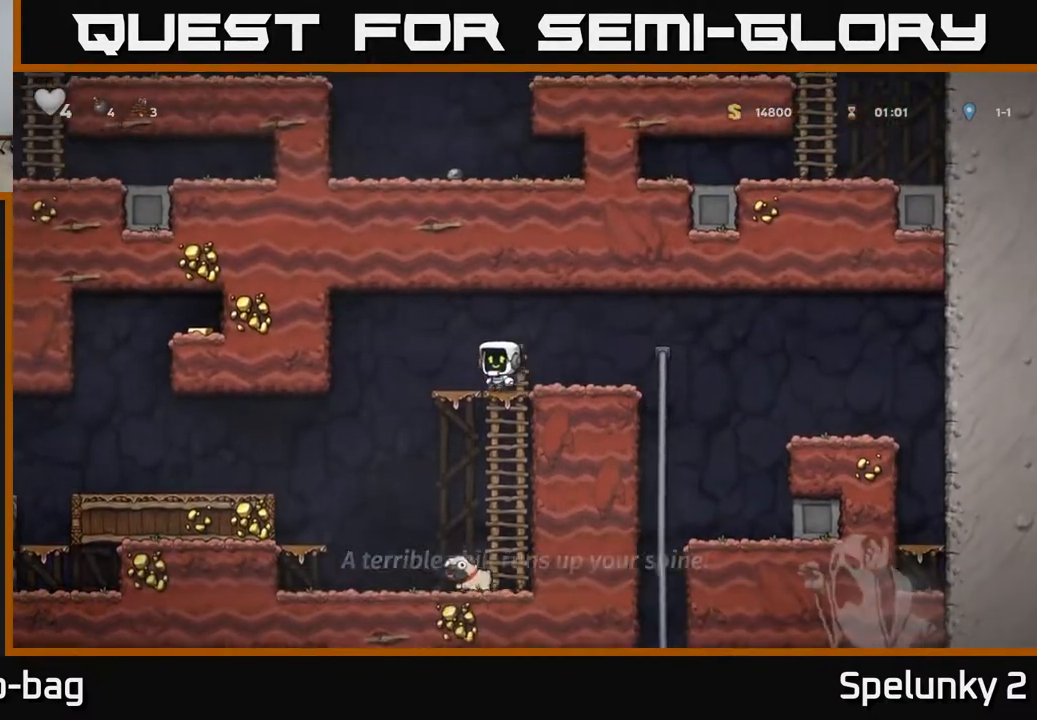
{"buttons": ["DPAD_DOWN"], "left_stick": "center", "right_stick": "center", "events": [[83, "DPAD_DOWN", "down"], [100, "DPAD_LEFT", "up"], [150, "A", "down"], [267, "A", "up"], [317, "DPAD_DOWN", "up"], [333, "DPAD_LEFT", "down"], [433, "DPAD_DOWN", "down"], [433, "DPAD_LEFT", "up"]]}
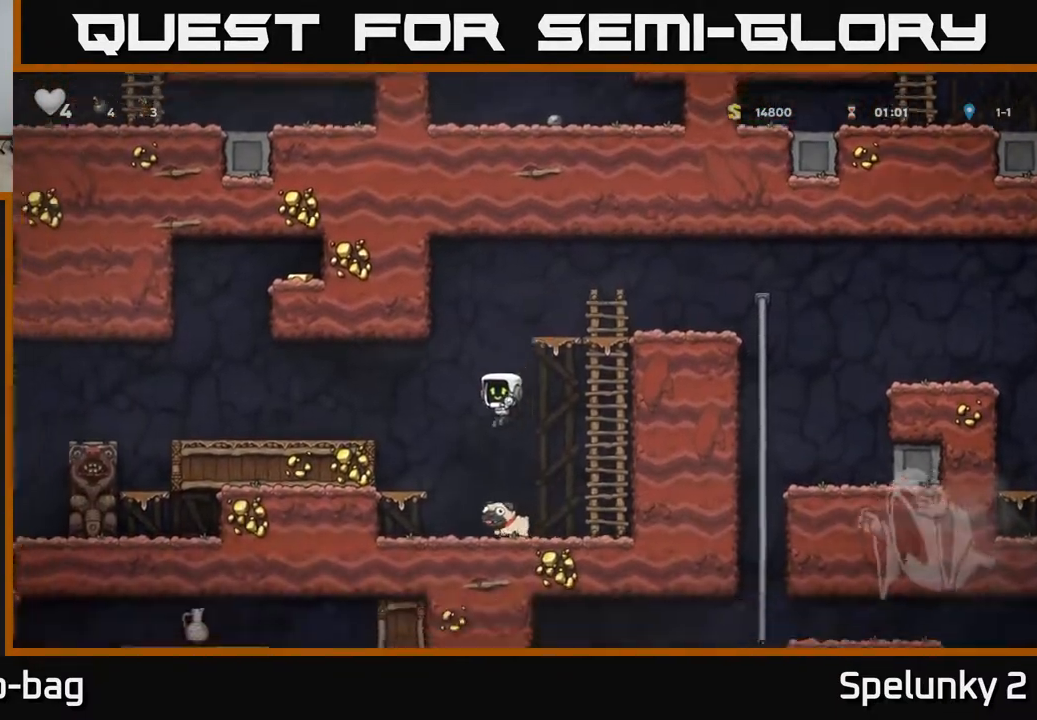
{"buttons": [], "left_stick": "center", "right_stick": "center", "events": [[150, "DPAD_LEFT", "down"], [183, "DPAD_LEFT", "up"], [300, "X", "down"], [417, "X", "up"], [467, "DPAD_DOWN", "up"]]}
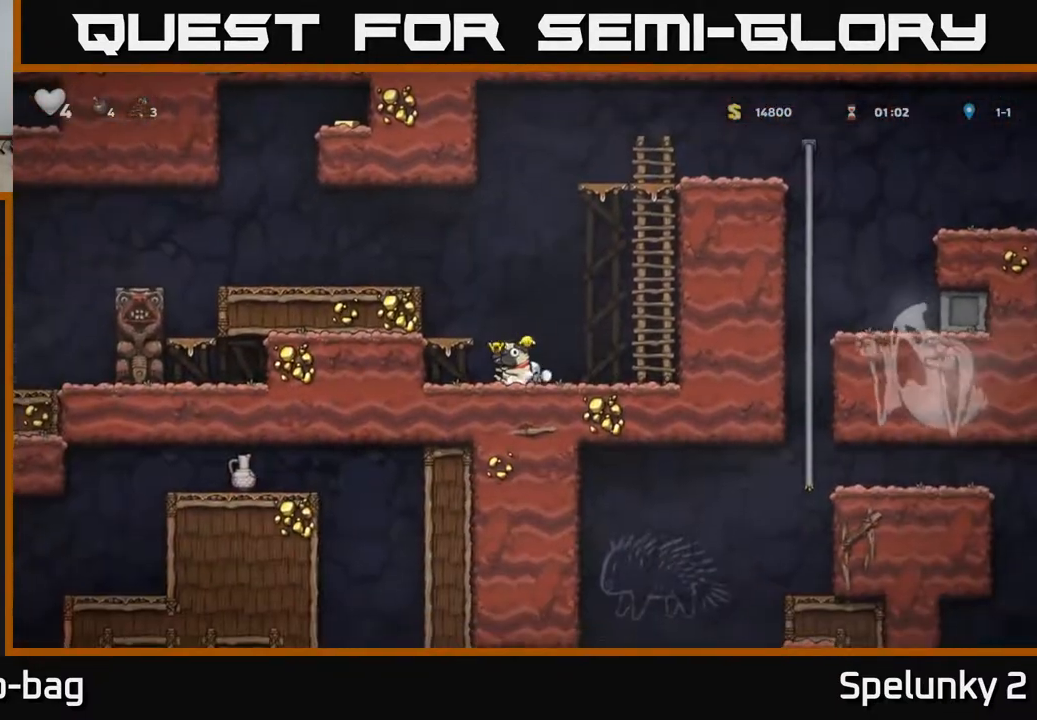
{"buttons": [], "left_stick": "center", "right_stick": "center", "events": [[233, "DPAD_LEFT", "down"], [450, "DPAD_LEFT", "up"]]}
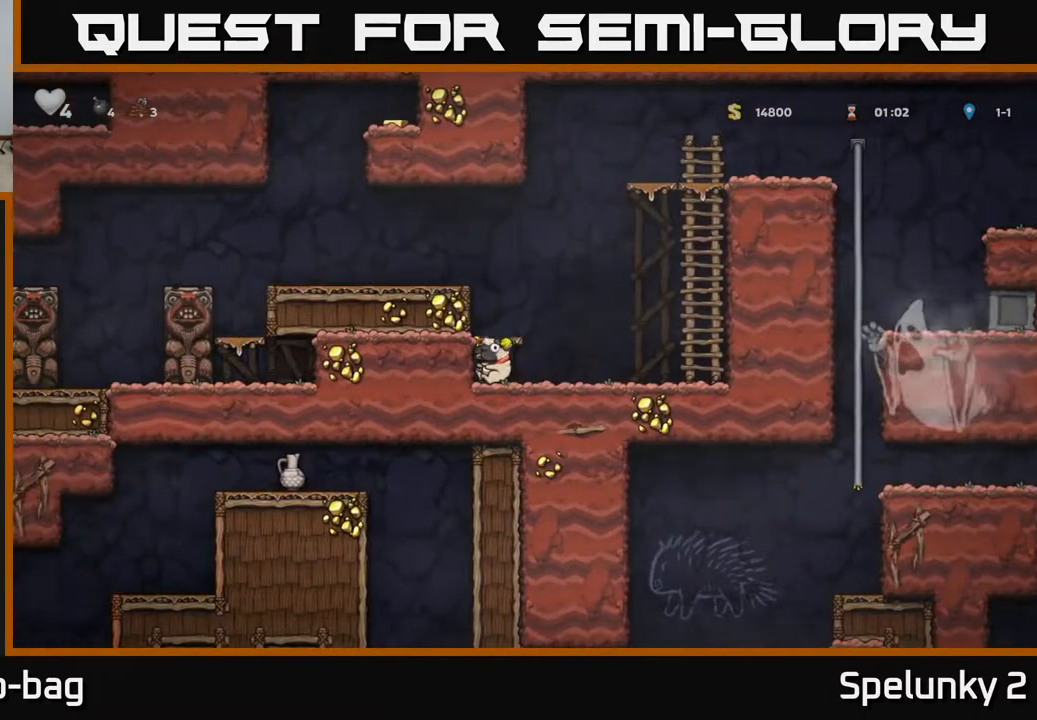
{"buttons": [], "left_stick": "center", "right_stick": "center", "events": []}
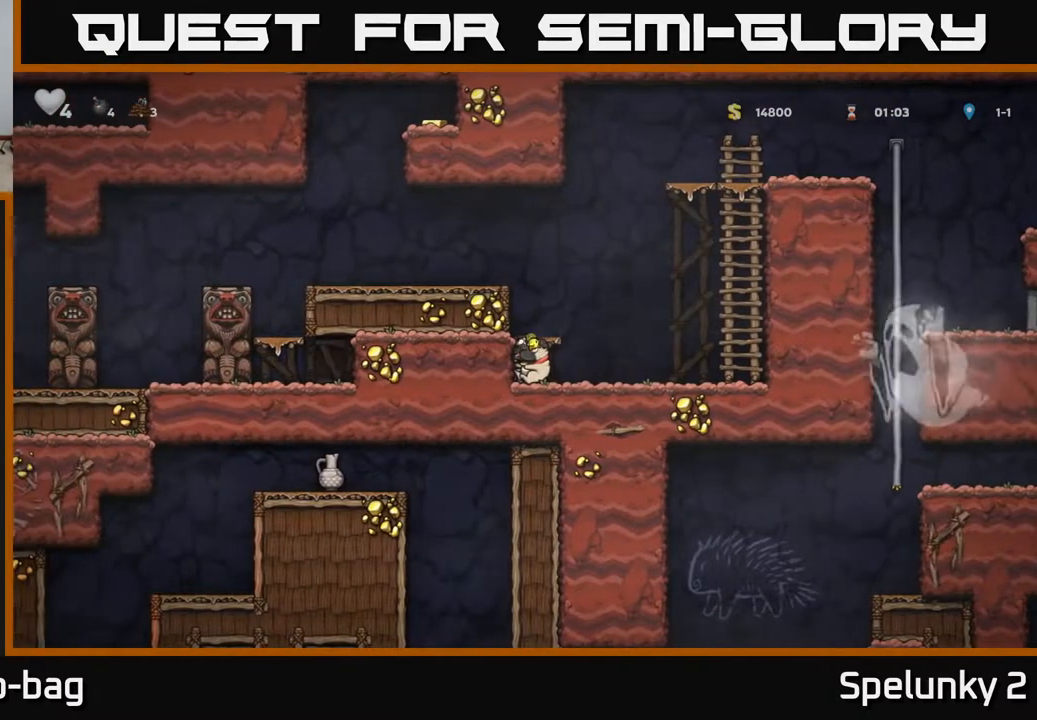
{"buttons": [], "left_stick": "center", "right_stick": "center", "events": []}
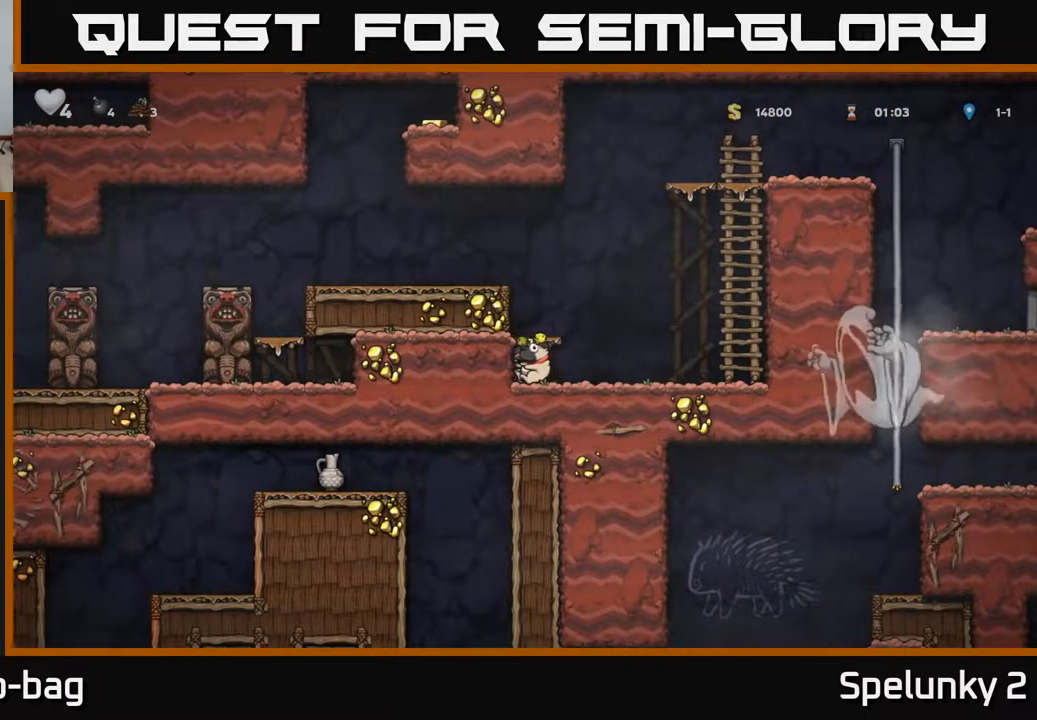
{"buttons": [], "left_stick": "center", "right_stick": "center", "events": []}
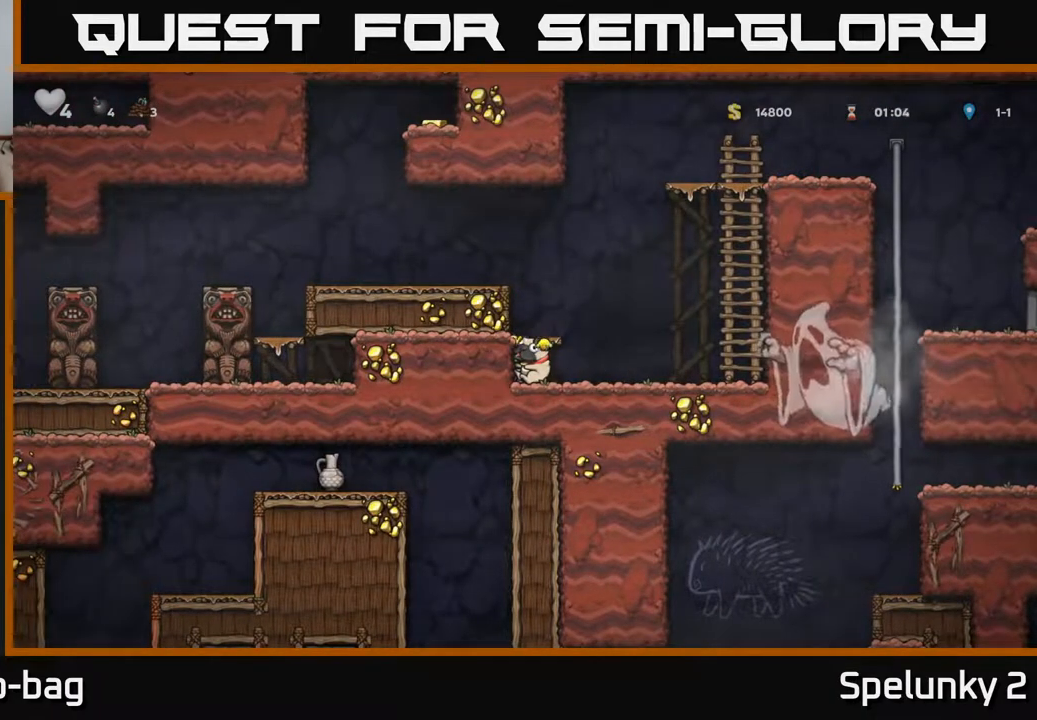
{"buttons": [], "left_stick": "center", "right_stick": "center", "events": []}
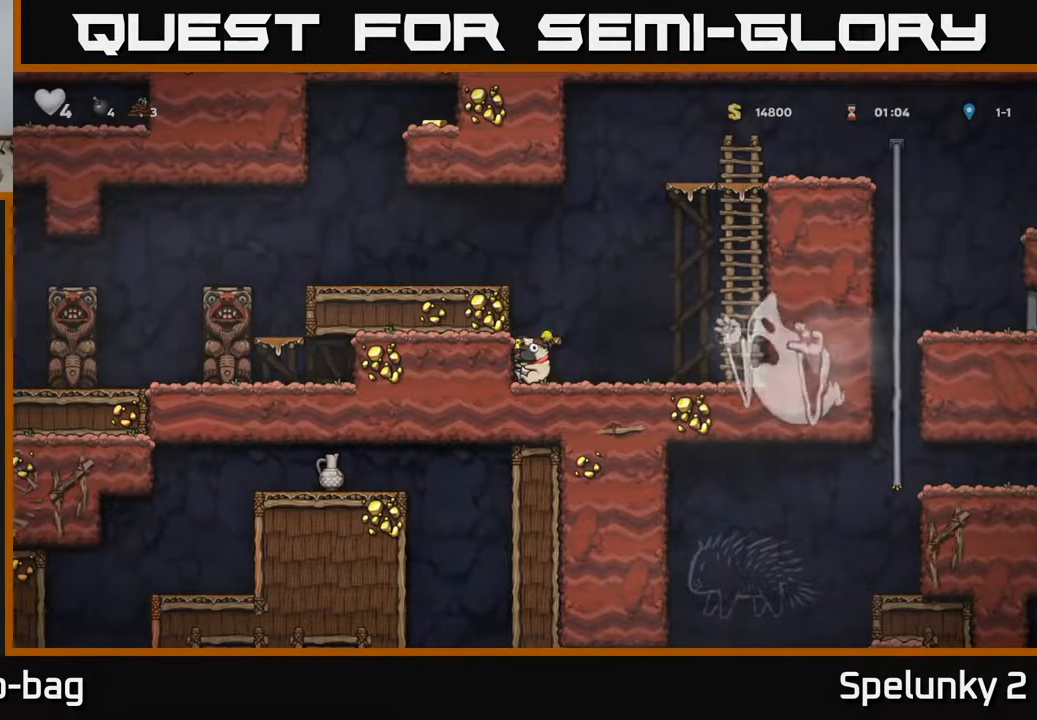
{"buttons": [], "left_stick": "center", "right_stick": "center", "events": []}
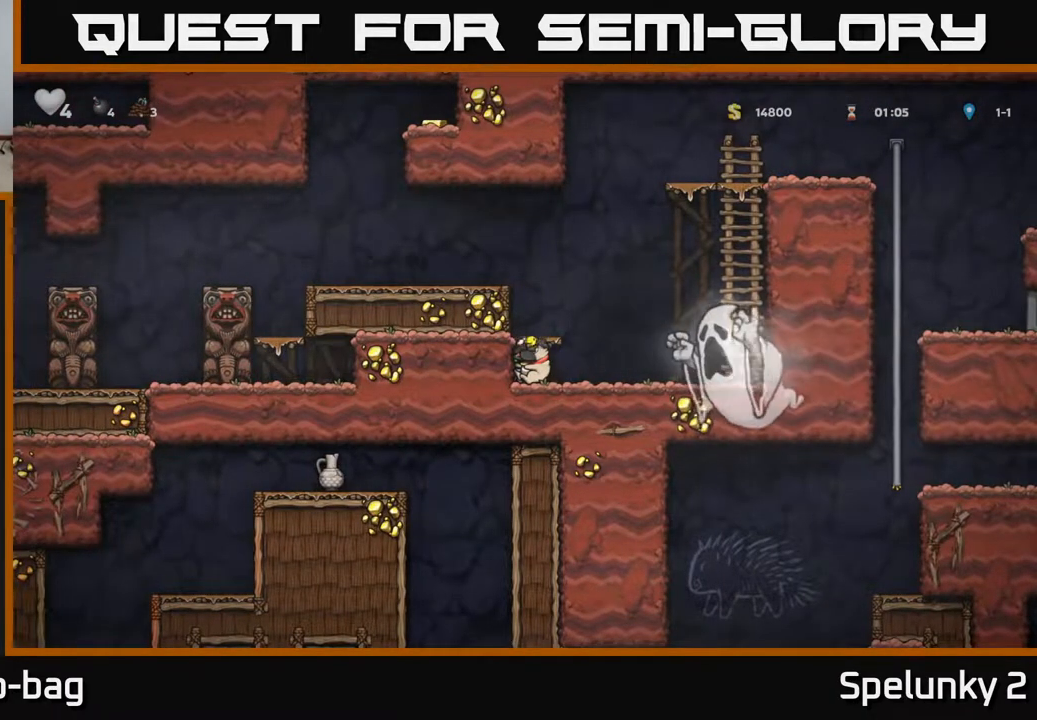
{"buttons": [], "left_stick": "center", "right_stick": "center", "events": []}
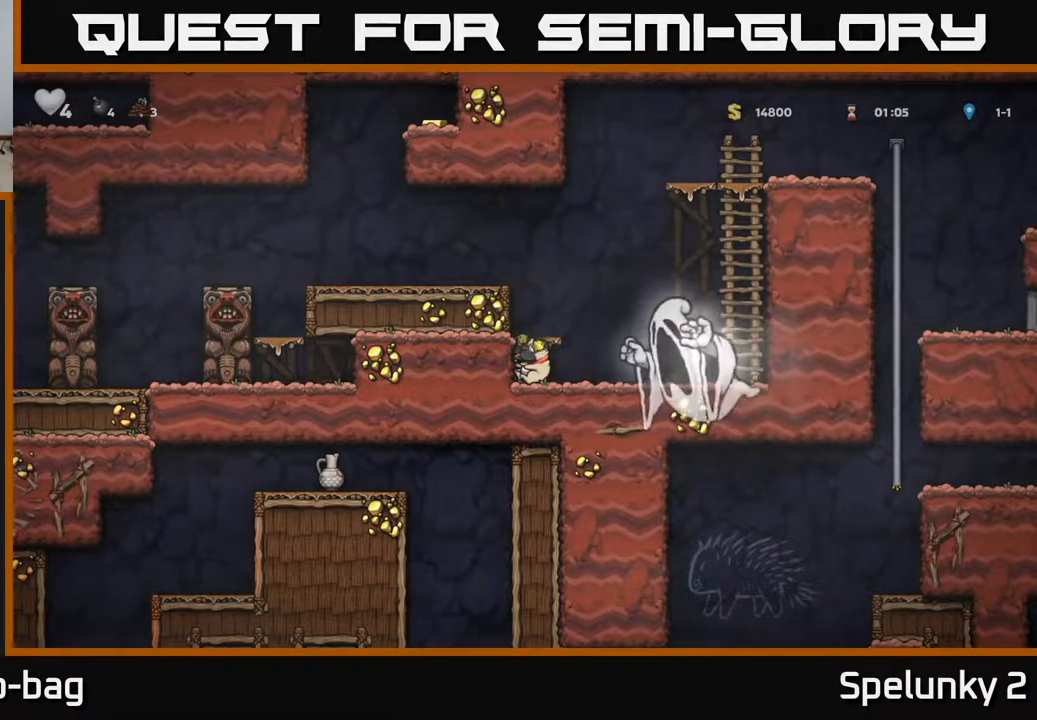
{"buttons": [], "left_stick": "center", "right_stick": "center", "events": [[33, "A", "down"], [200, "A", "up"]]}
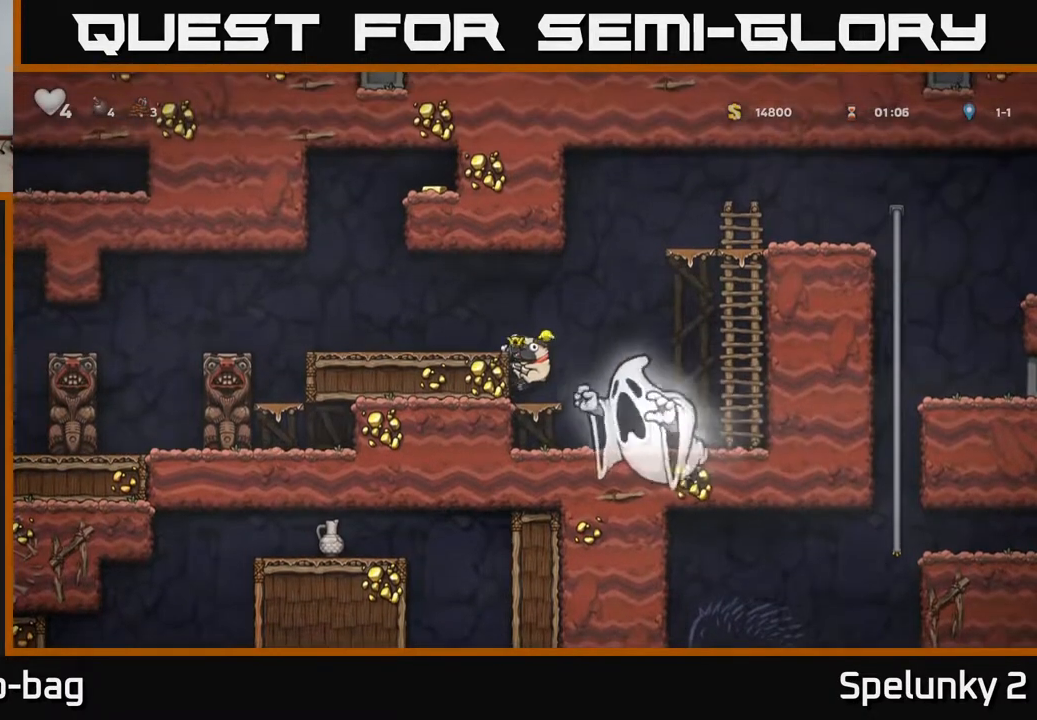
{"buttons": ["DPAD_LEFT"], "left_stick": "center", "right_stick": "center", "events": [[283, "A", "down"], [350, "DPAD_LEFT", "down"], [400, "A", "up"]]}